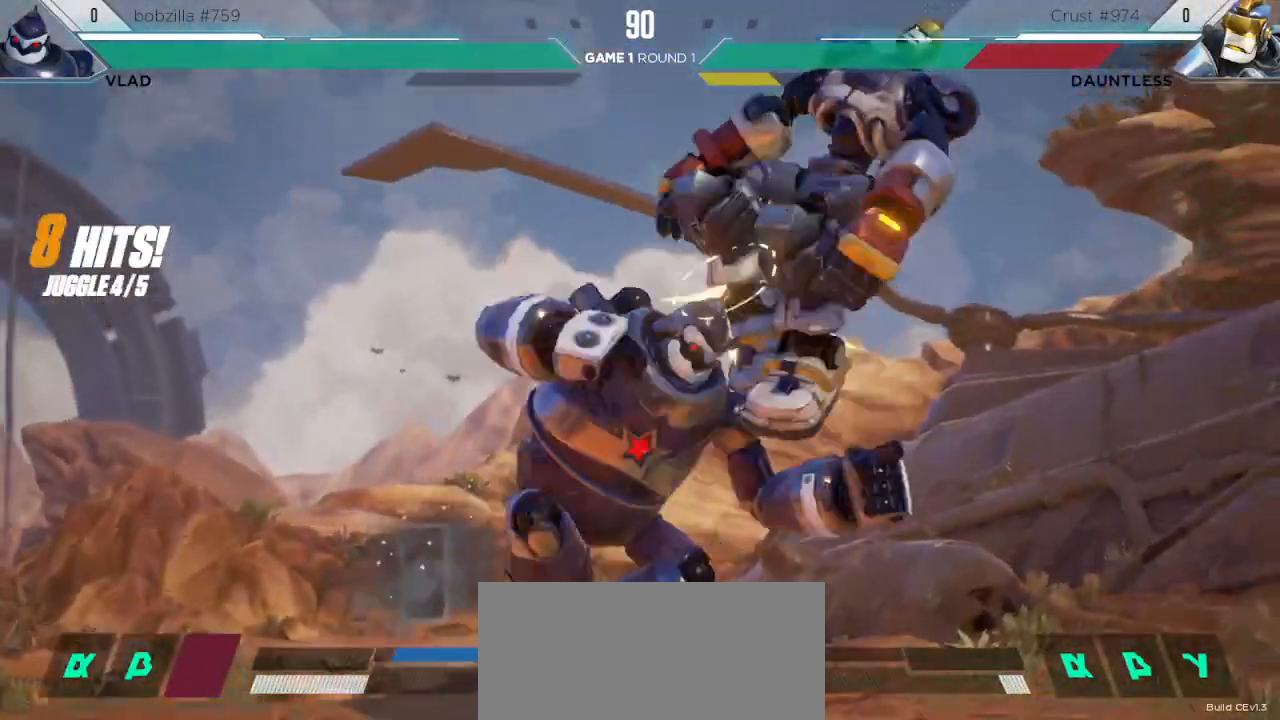
Gameplay with keyboard; each line is a JSON object with the keys held at the frame after it. "events" lists presses ("down") and releases ("up") of "down", "h", "l", "left", "m", "overdrive", "right", "s1", "s2", "s3", "t" and "up" between this image and that frame as [ms after this image, input, new state], when the widget could be followed in between. No other keys are recorded. Mouse input is not recorded. Key names are as the overlay labels them; some are game actions (e.g. jump) rather than physical keys.
{"keys": ["right"], "events": []}
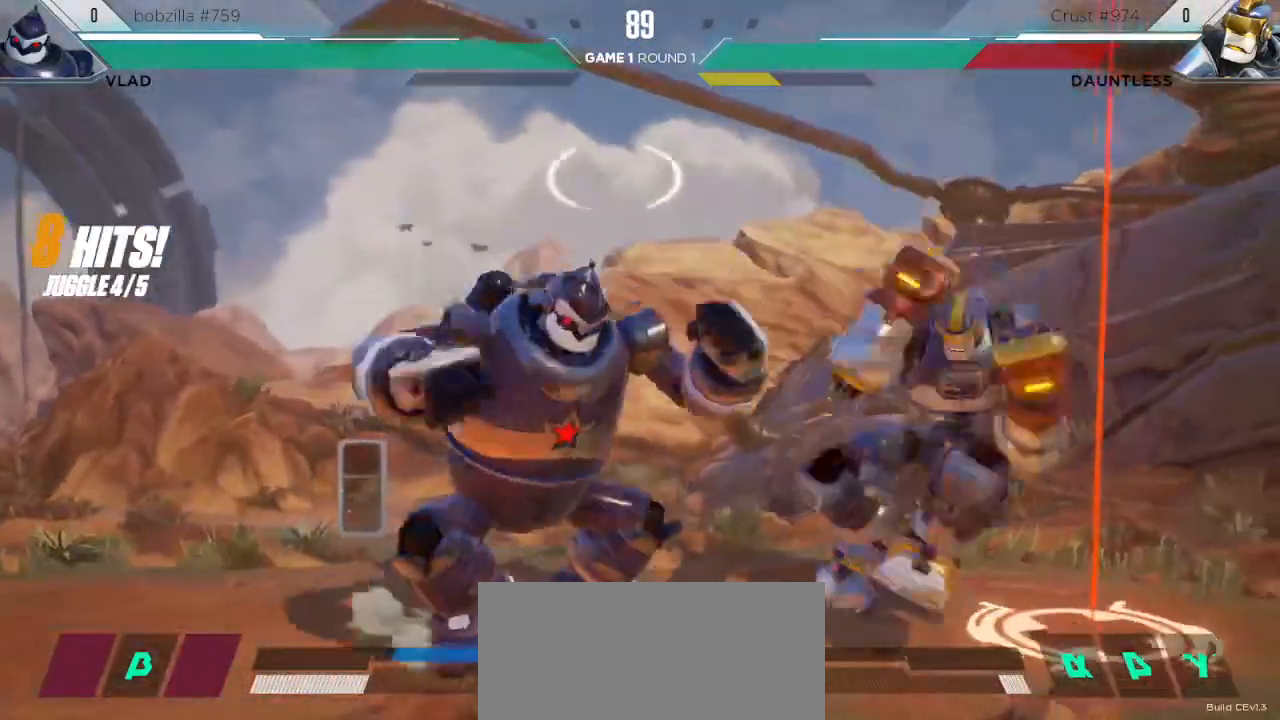
{"keys": ["down", "right"], "events": [[83, "down", "down"]]}
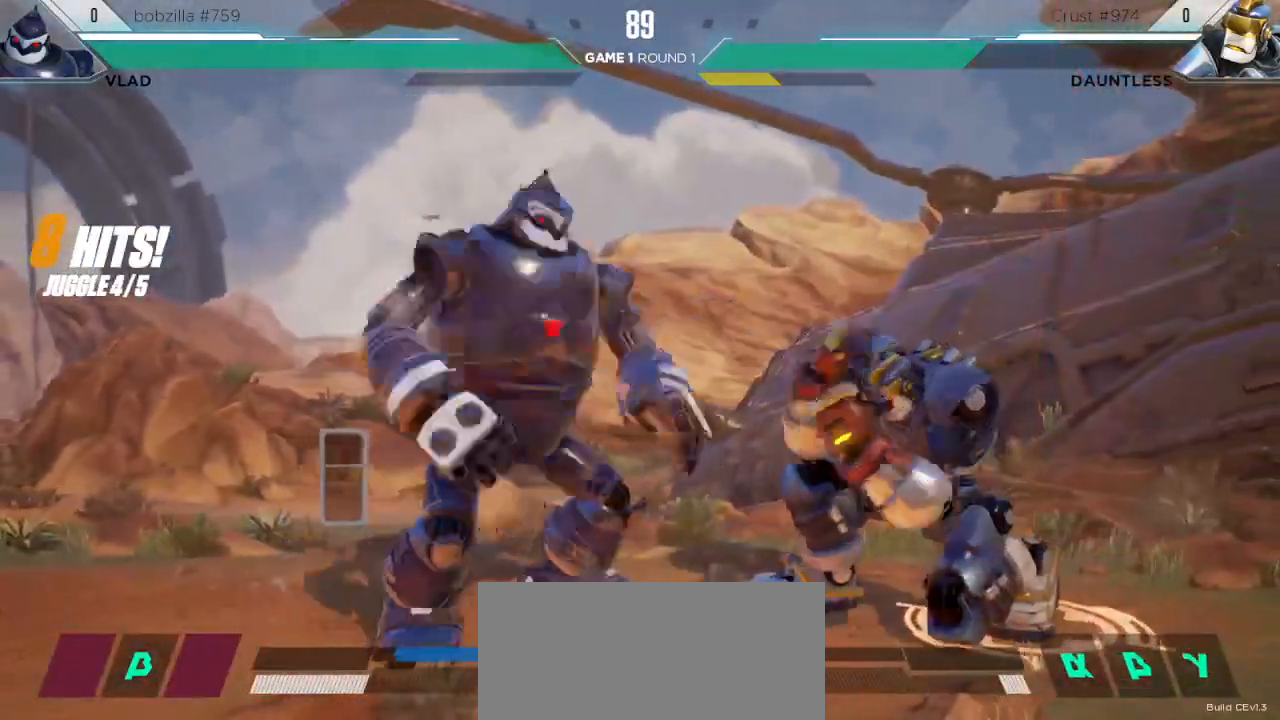
{"keys": ["right"], "events": [[117, "down", "up"]]}
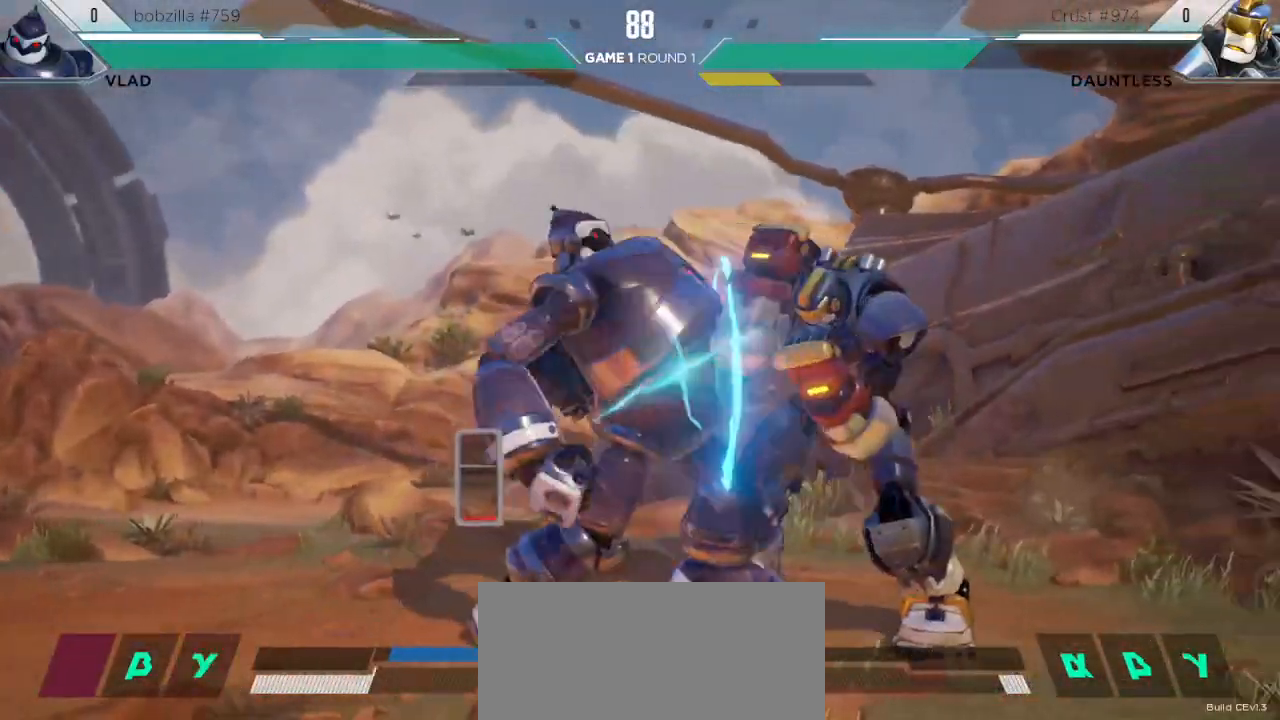
{"keys": ["down", "right"], "events": [[200, "down", "down"]]}
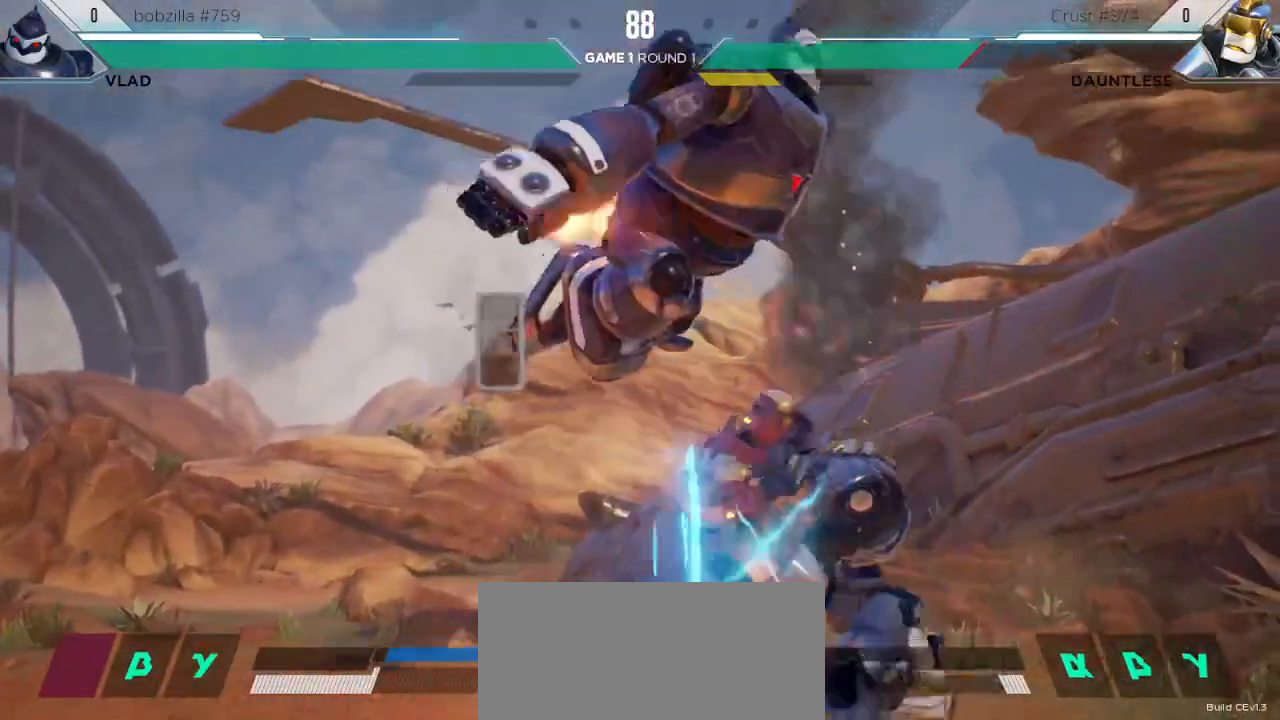
{"keys": ["left"], "events": [[100, "down", "up"], [233, "right", "up"], [250, "left", "down"]]}
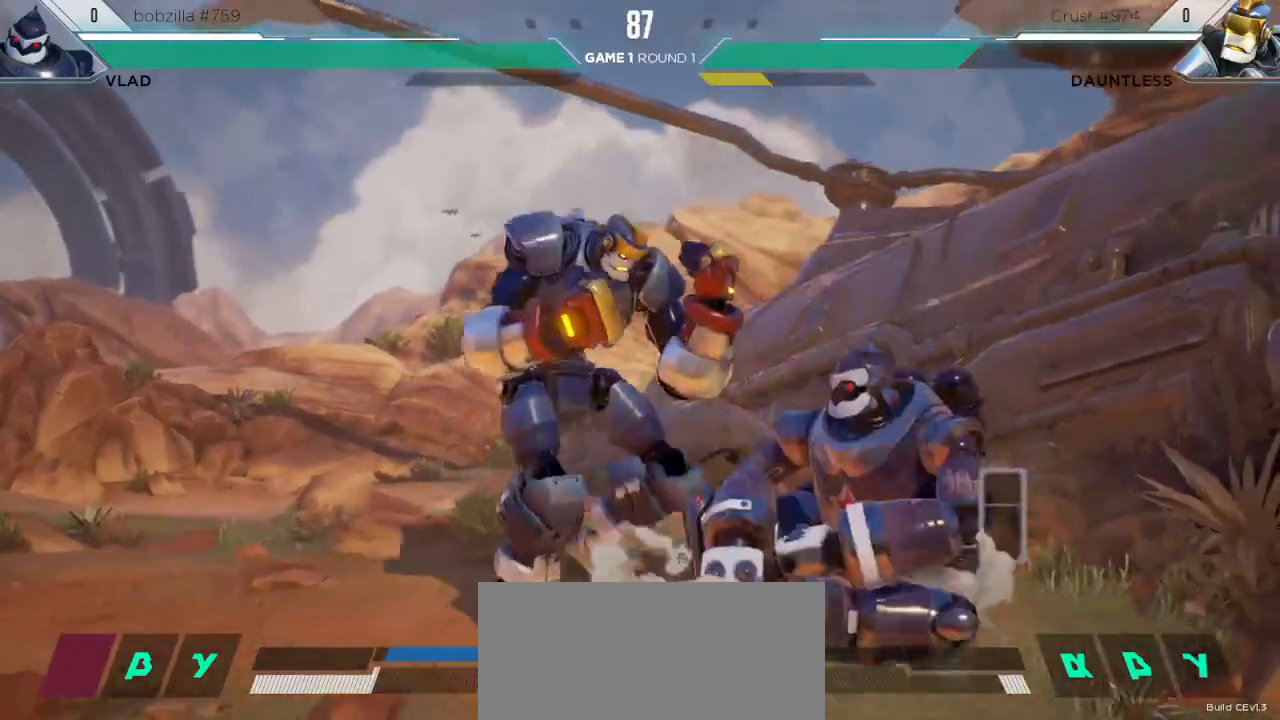
{"keys": ["down", "left"], "events": [[133, "down", "down"]]}
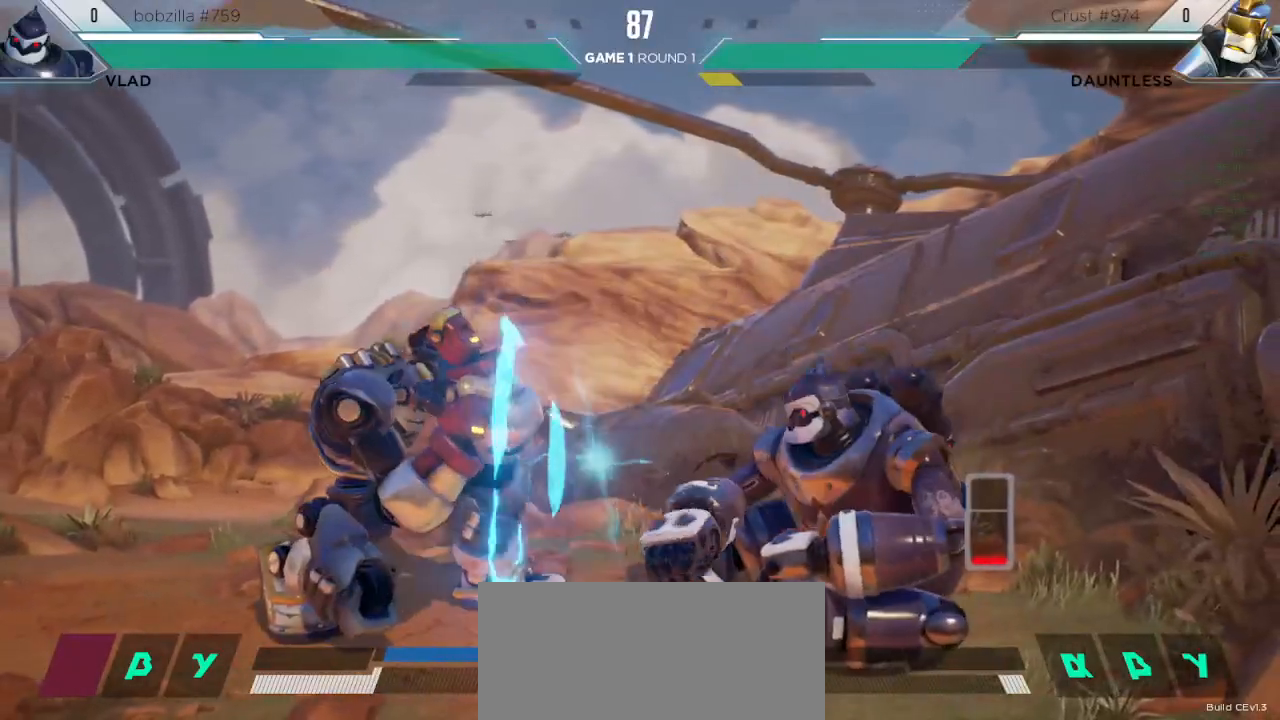
{"keys": ["left"], "events": [[67, "down", "up"], [133, "left", "up"], [167, "m", "down"], [233, "m", "up"], [450, "left", "down"]]}
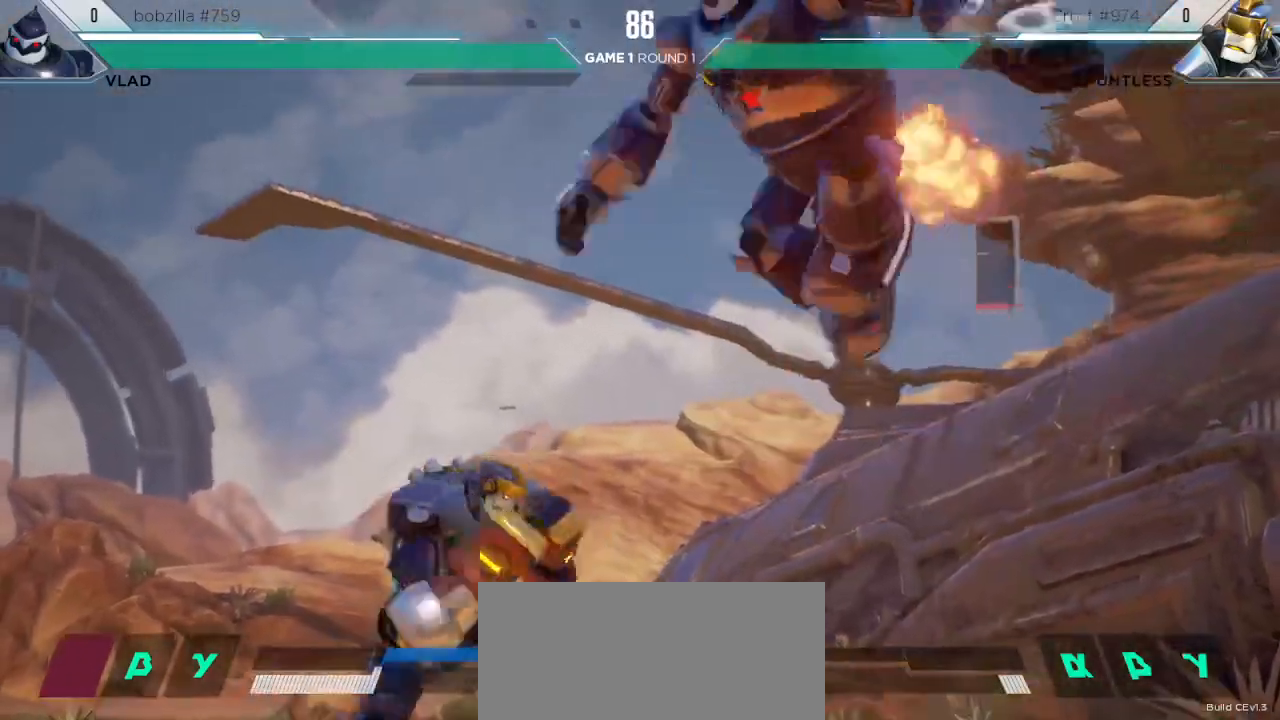
{"keys": ["down", "left"], "events": [[483, "down", "down"]]}
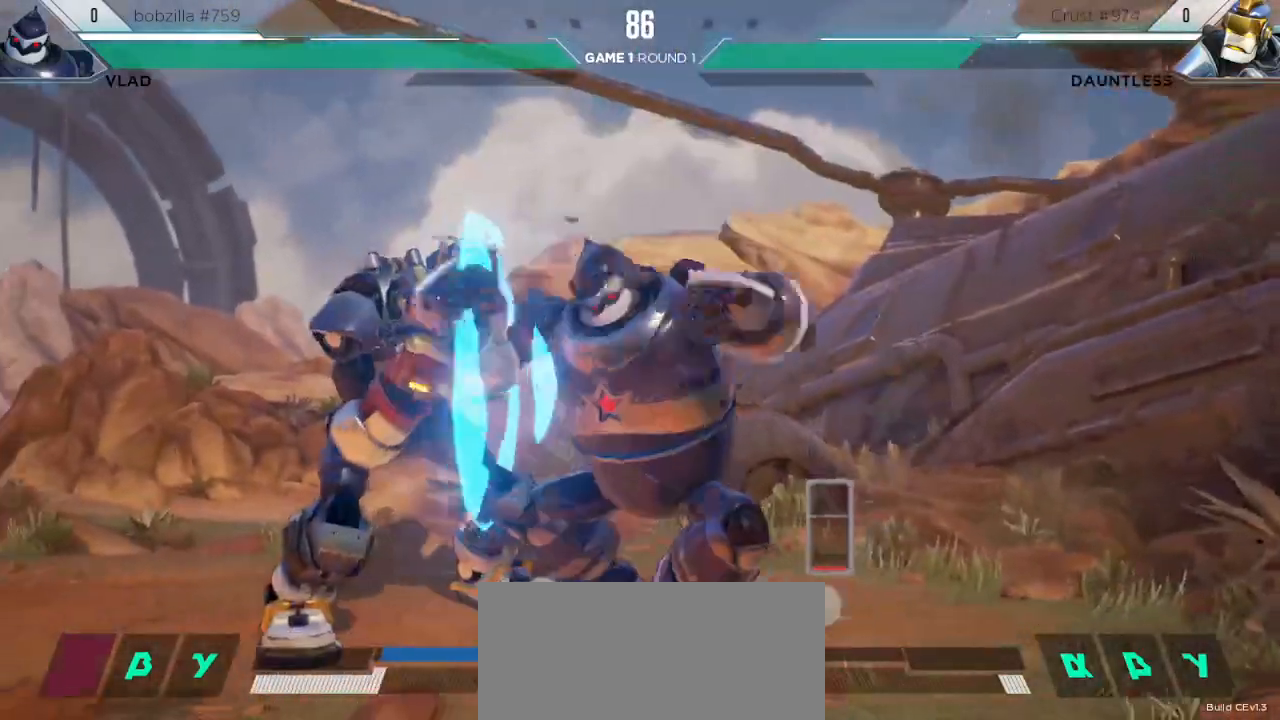
{"keys": ["down", "left"], "events": []}
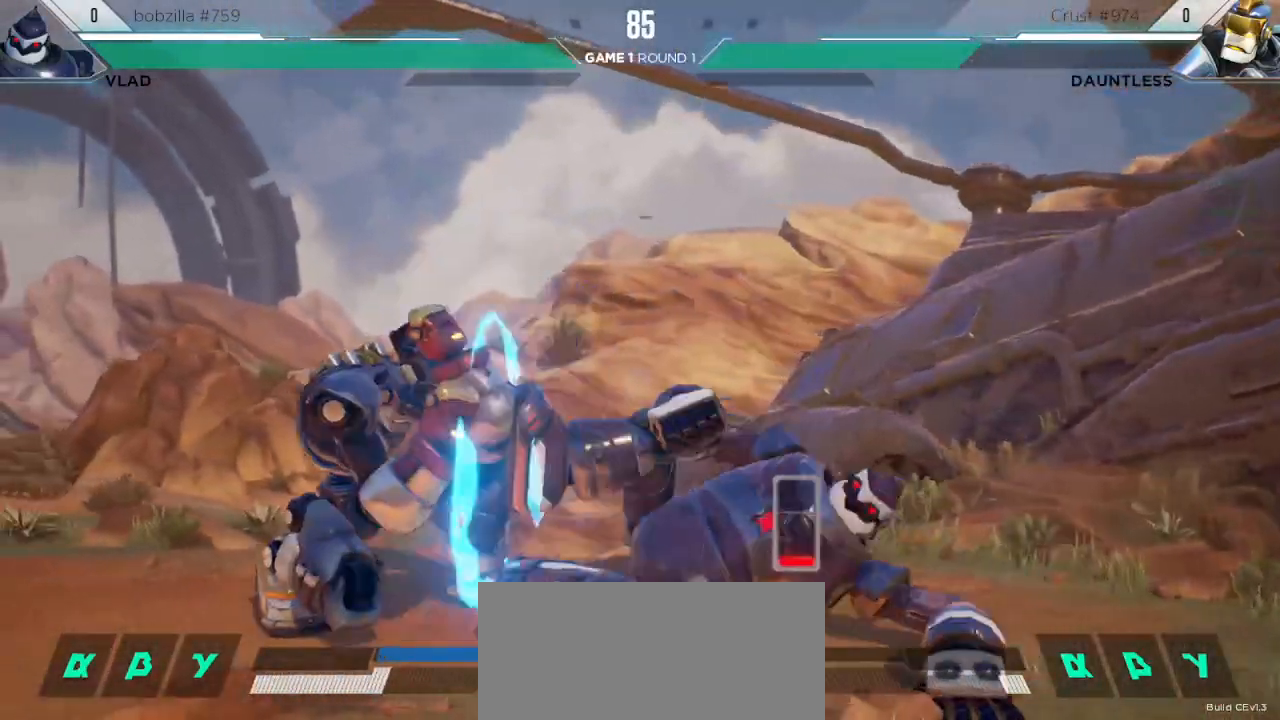
{"keys": ["down", "left"], "events": []}
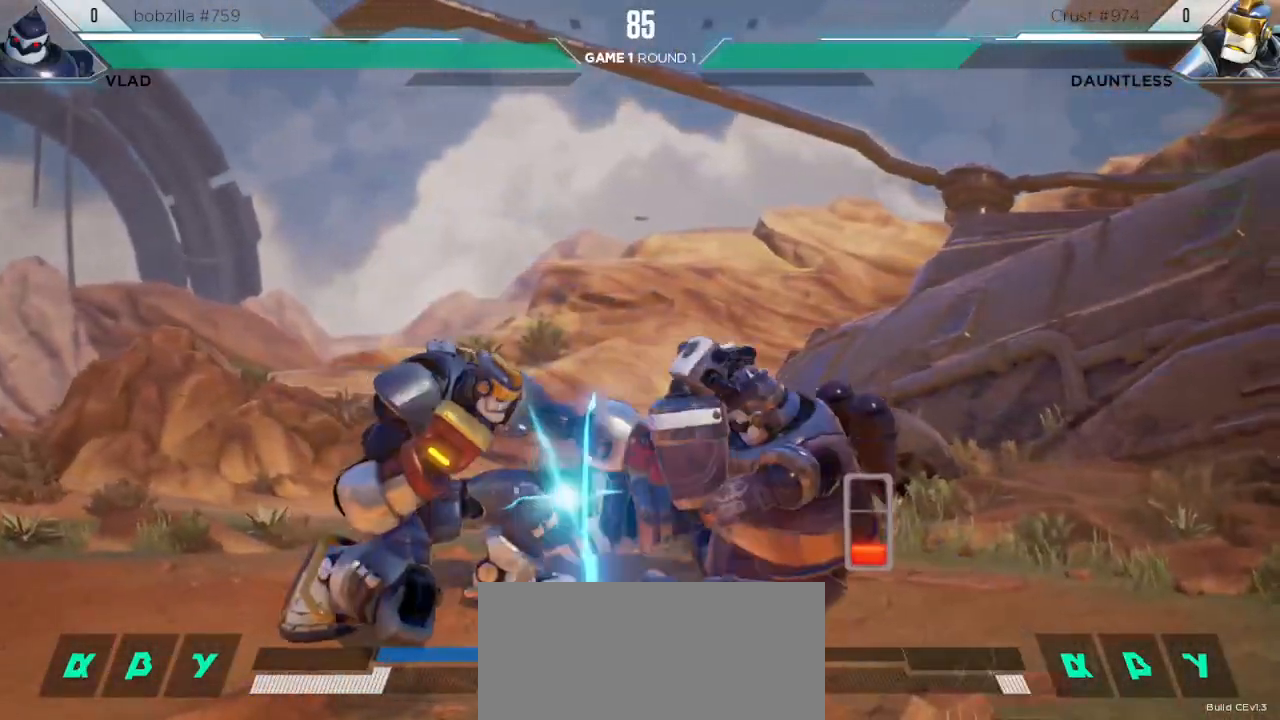
{"keys": []}
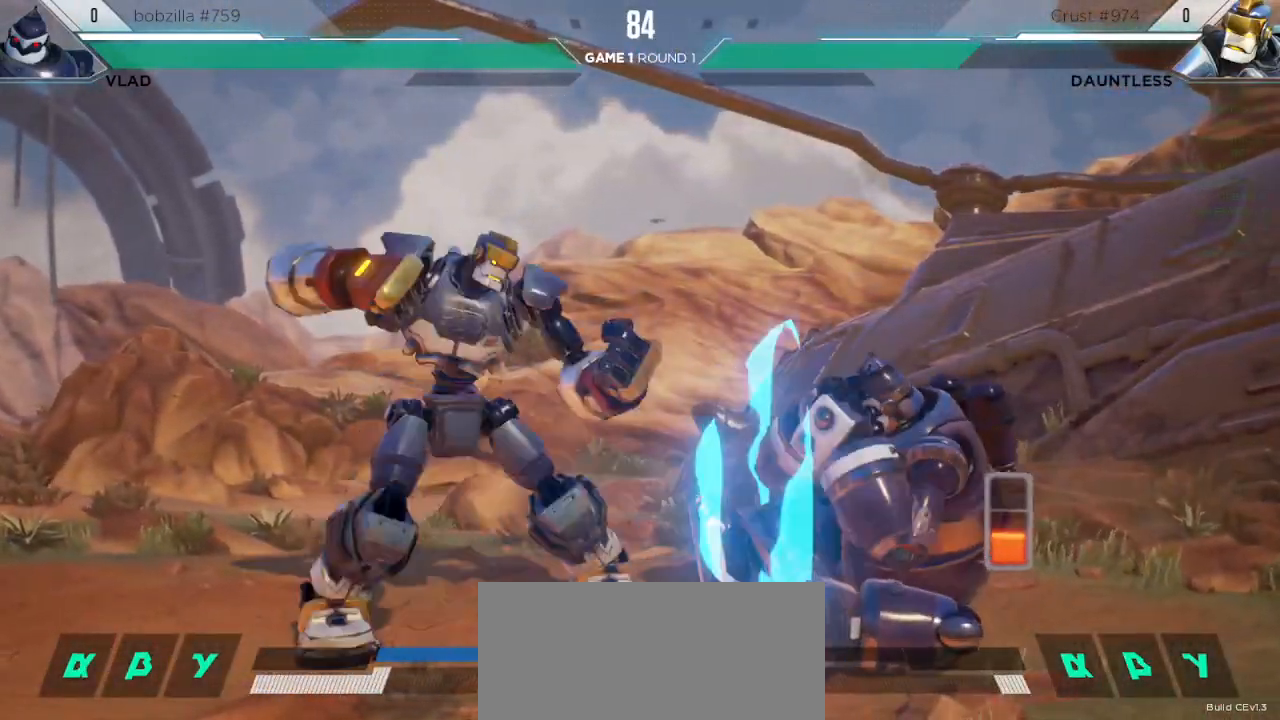
{"keys": ["down", "left"], "events": [[417, "left", "down"], [500, "down", "down"]]}
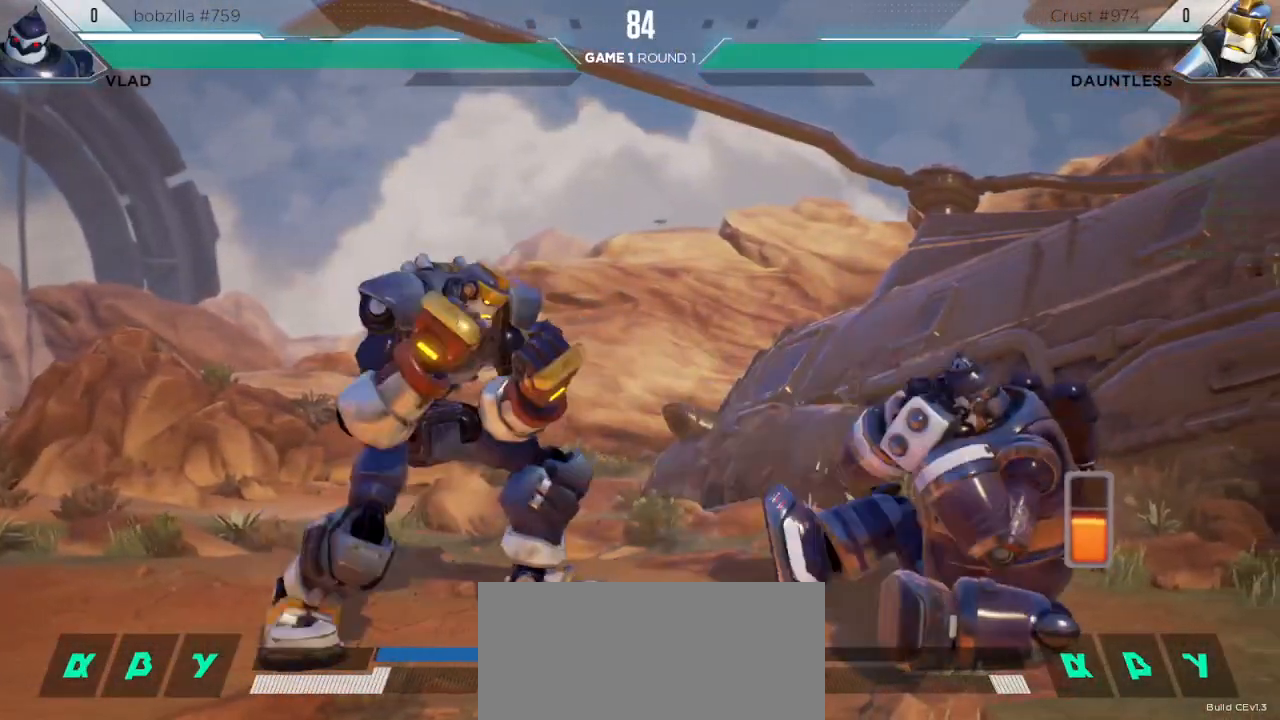
{"keys": [], "events": [[83, "down", "up"], [133, "left", "up"], [167, "right", "down"], [167, "up", "down"], [300, "up", "up"], [333, "right", "up"]]}
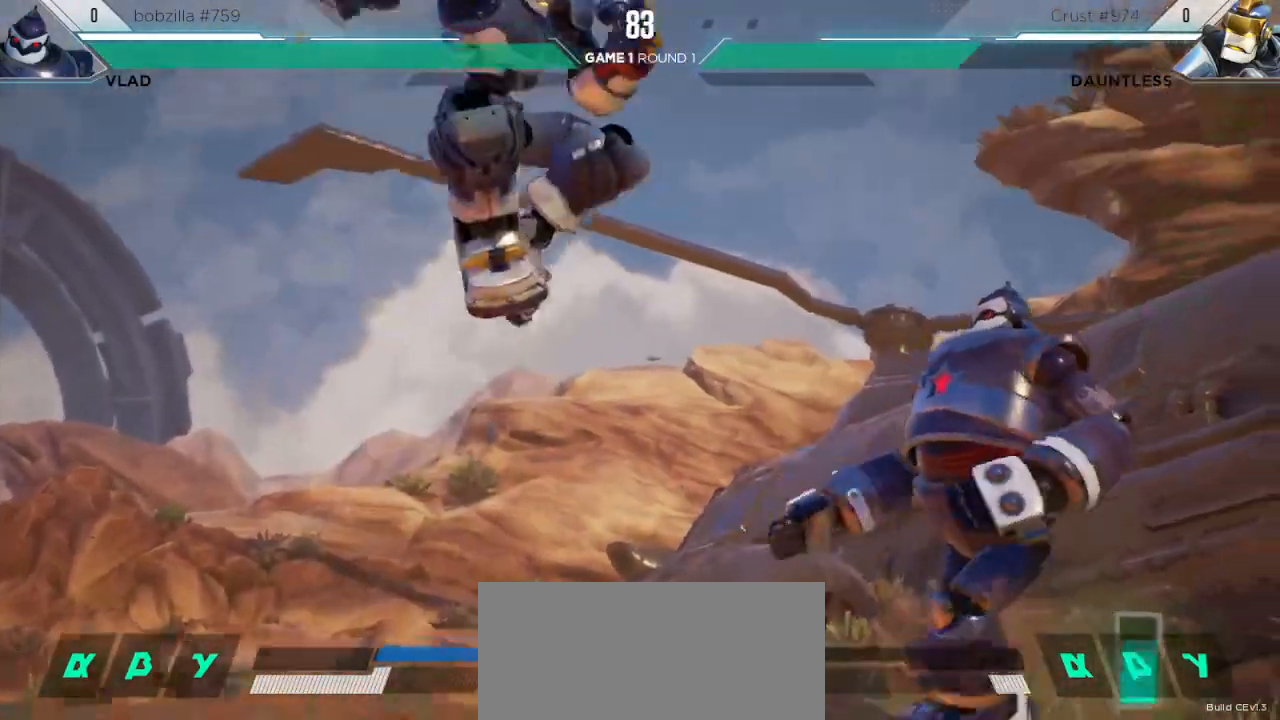
{"keys": ["down", "left"], "events": [[100, "m", "down"], [200, "m", "up"], [250, "left", "down"], [300, "down", "down"]]}
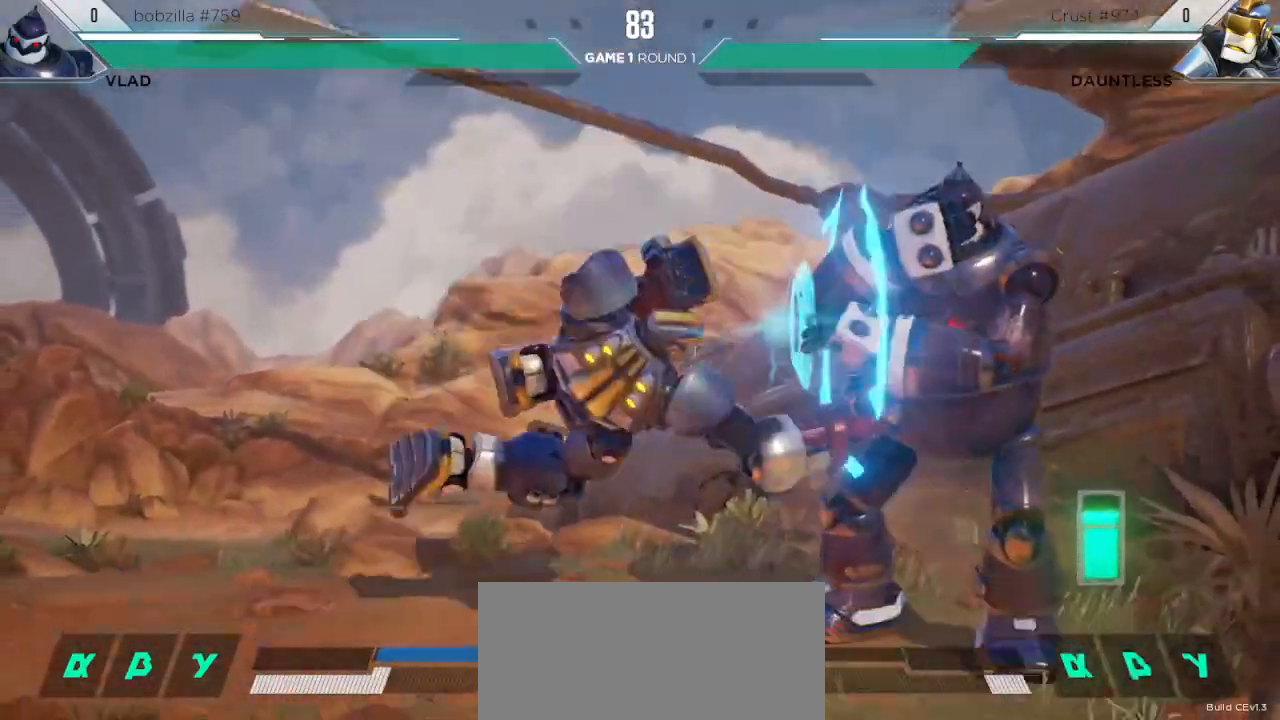
{"keys": ["left"], "events": [[33, "l", "down"], [83, "l", "up"], [333, "down", "up"]]}
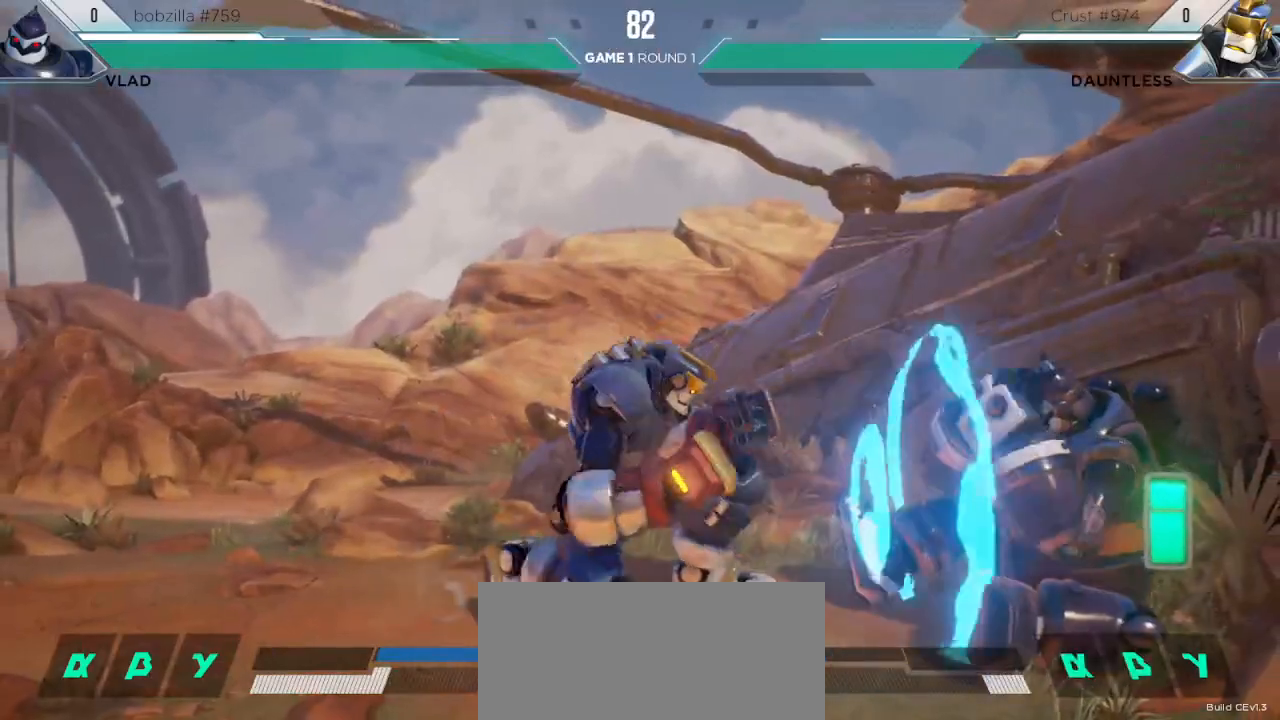
{"keys": ["right"], "events": [[350, "left", "up"], [350, "right", "down"]]}
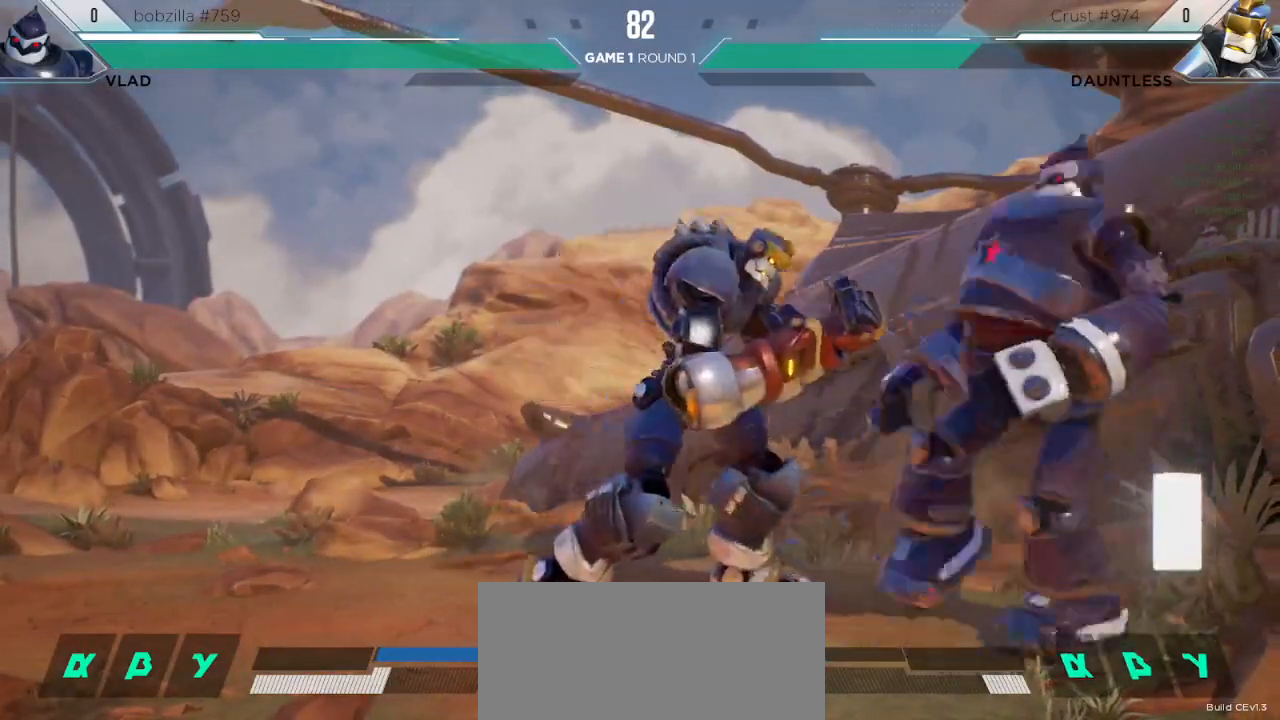
{"keys": ["down", "left"], "events": [[50, "right", "up"], [83, "down", "down"], [83, "left", "down"]]}
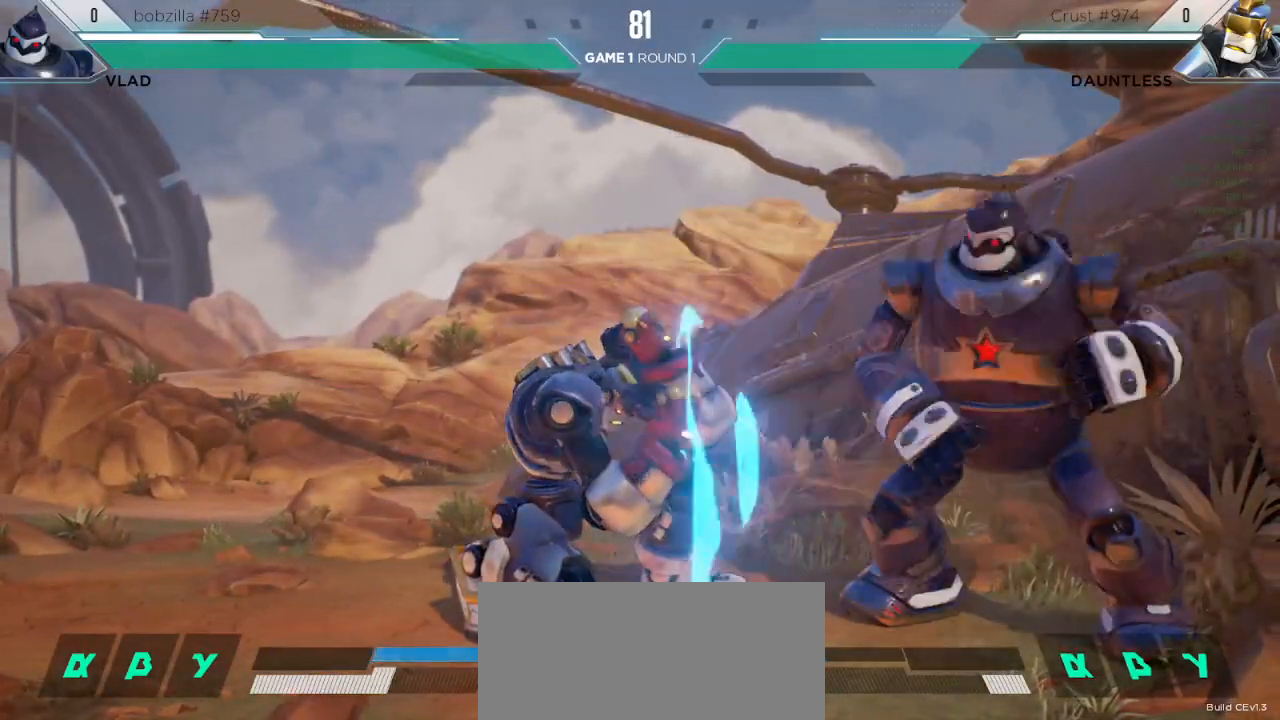
{"keys": ["left"], "events": [[133, "m", "down"], [150, "left", "up"], [183, "left", "down"], [217, "m", "up"], [283, "s1", "down"], [433, "s1", "up"], [450, "down", "up"]]}
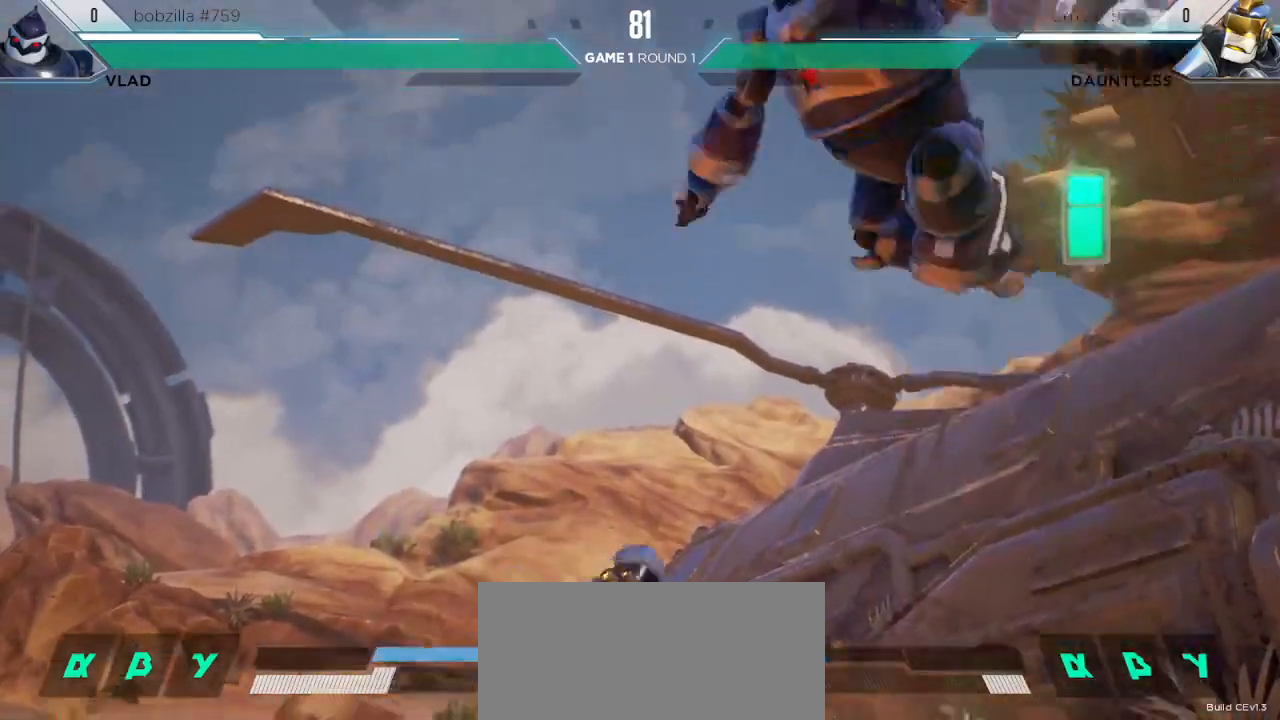
{"keys": ["left", "s2"], "events": [[317, "s2", "down"]]}
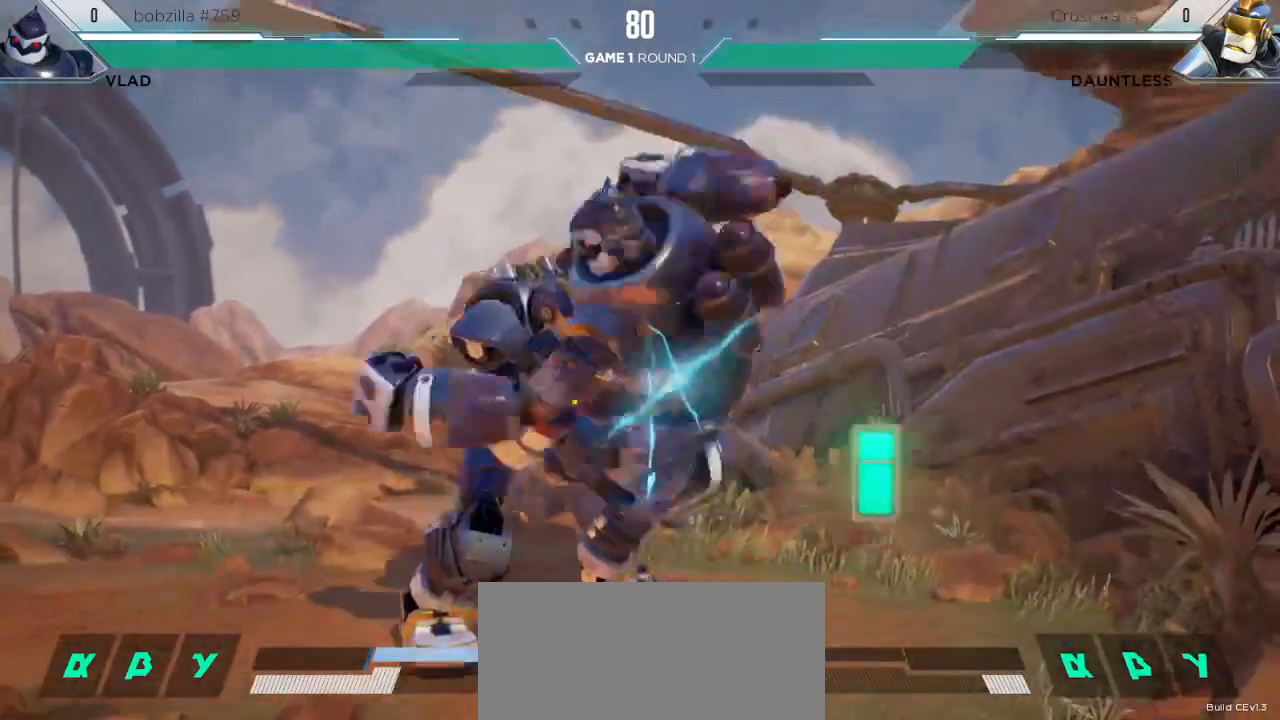
{"keys": ["down", "left"], "events": [[17, "s2", "up"], [133, "down", "down"]]}
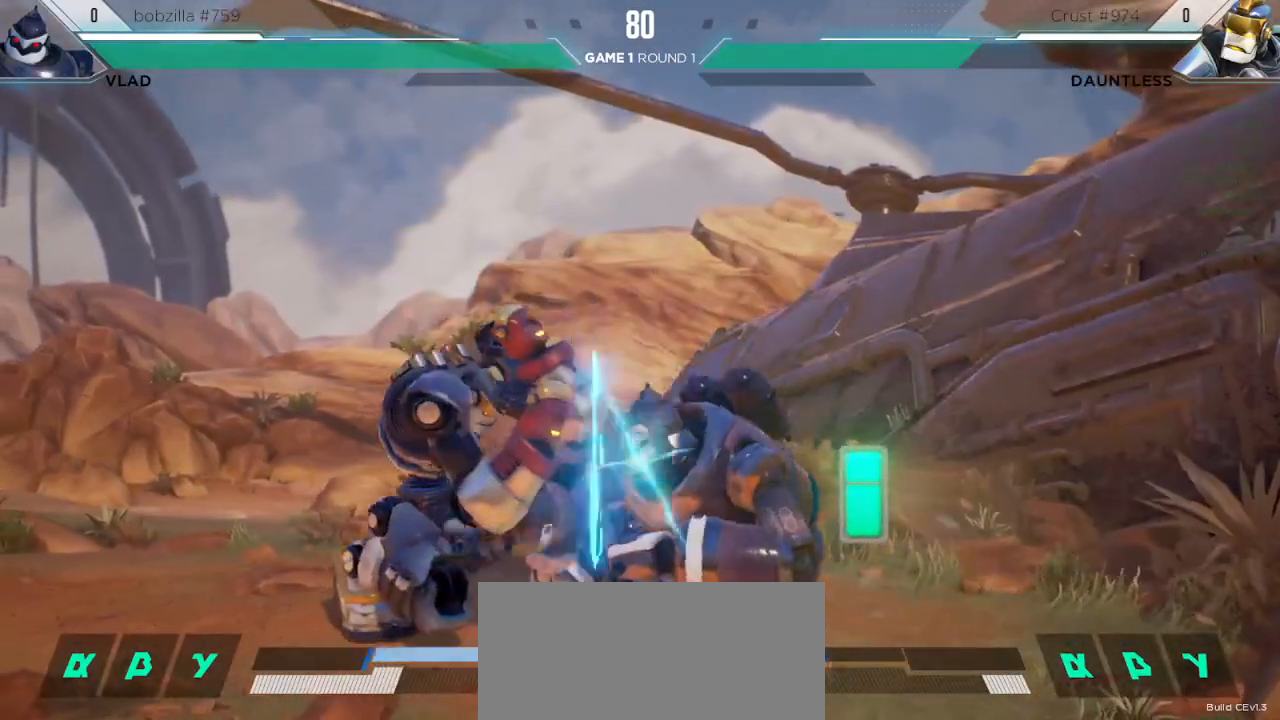
{"keys": ["left"], "events": [[433, "down", "up"]]}
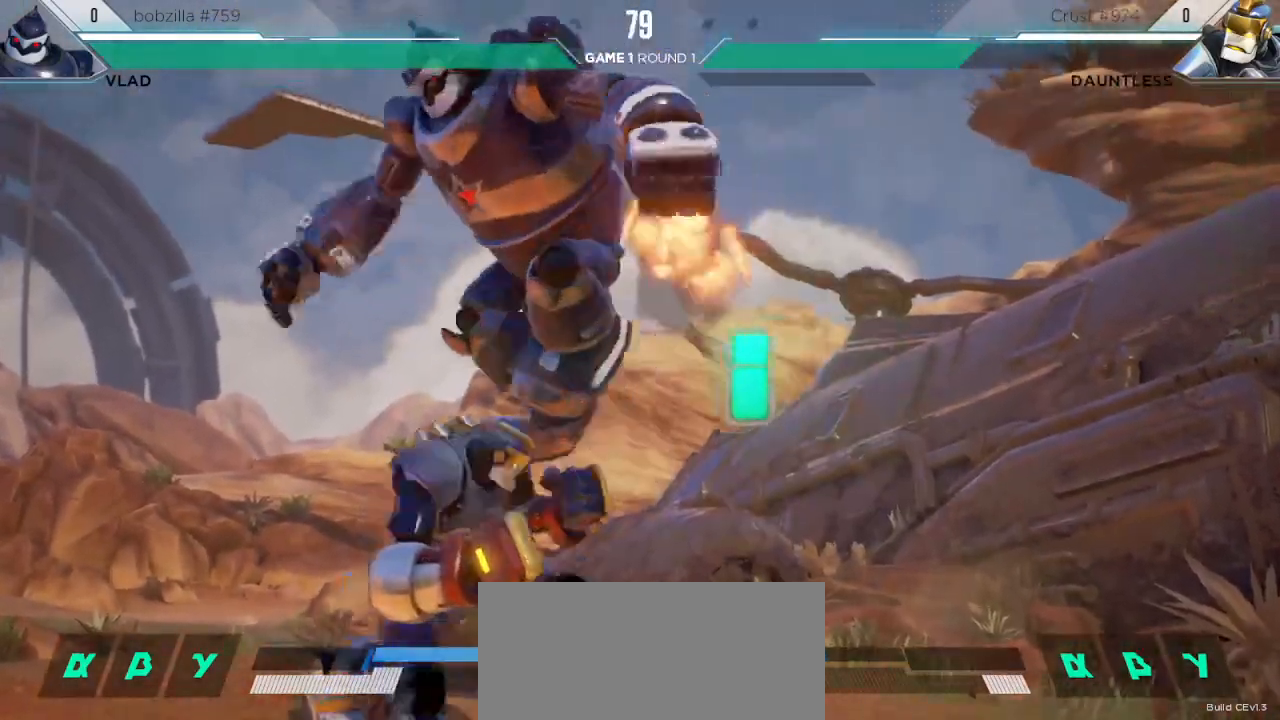
{"keys": [], "events": [[117, "left", "up"], [133, "right", "down"], [417, "right", "up"]]}
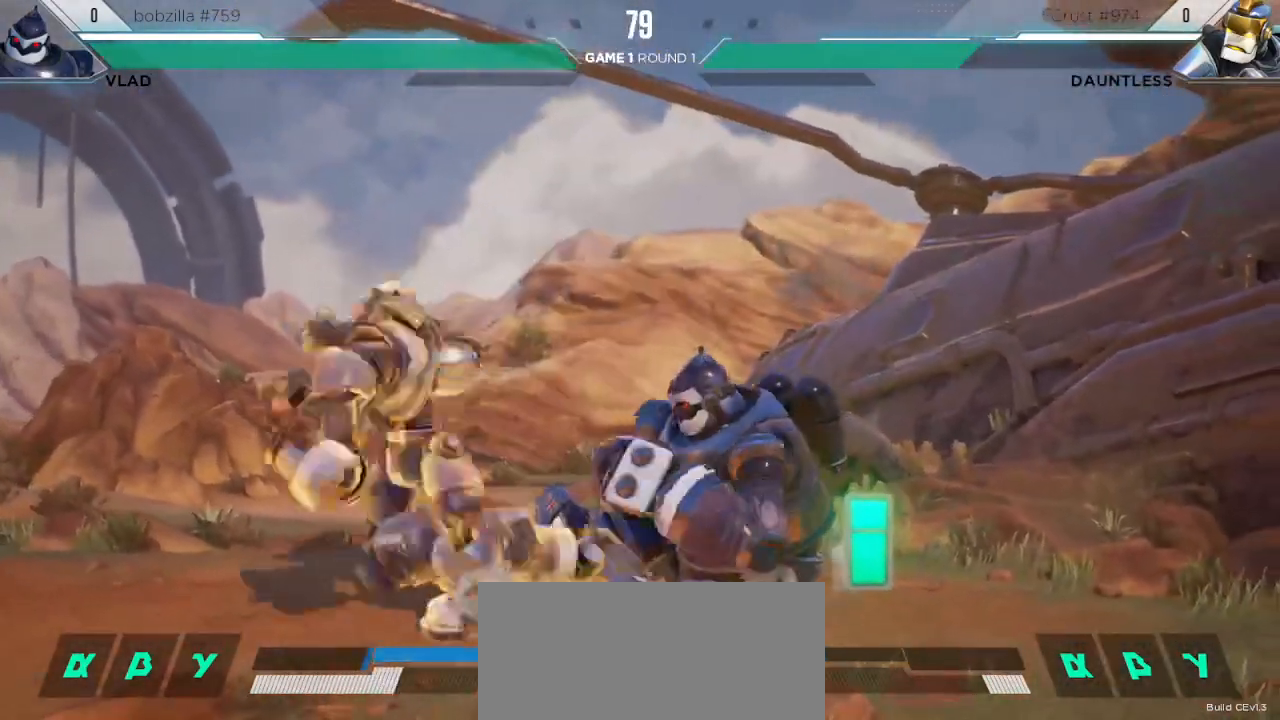
{"keys": ["s1"], "events": [[333, "s1", "down"]]}
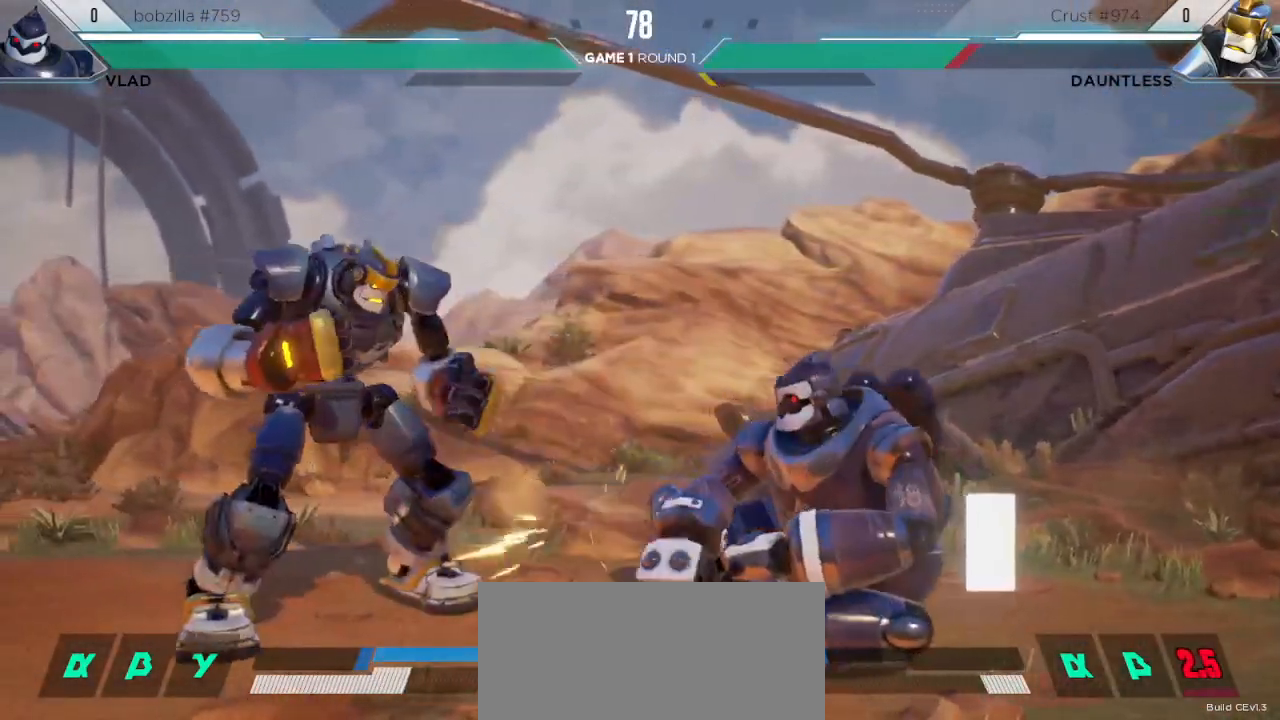
{"keys": ["down", "left"], "events": [[17, "s1", "up"], [33, "left", "down"], [50, "down", "down"]]}
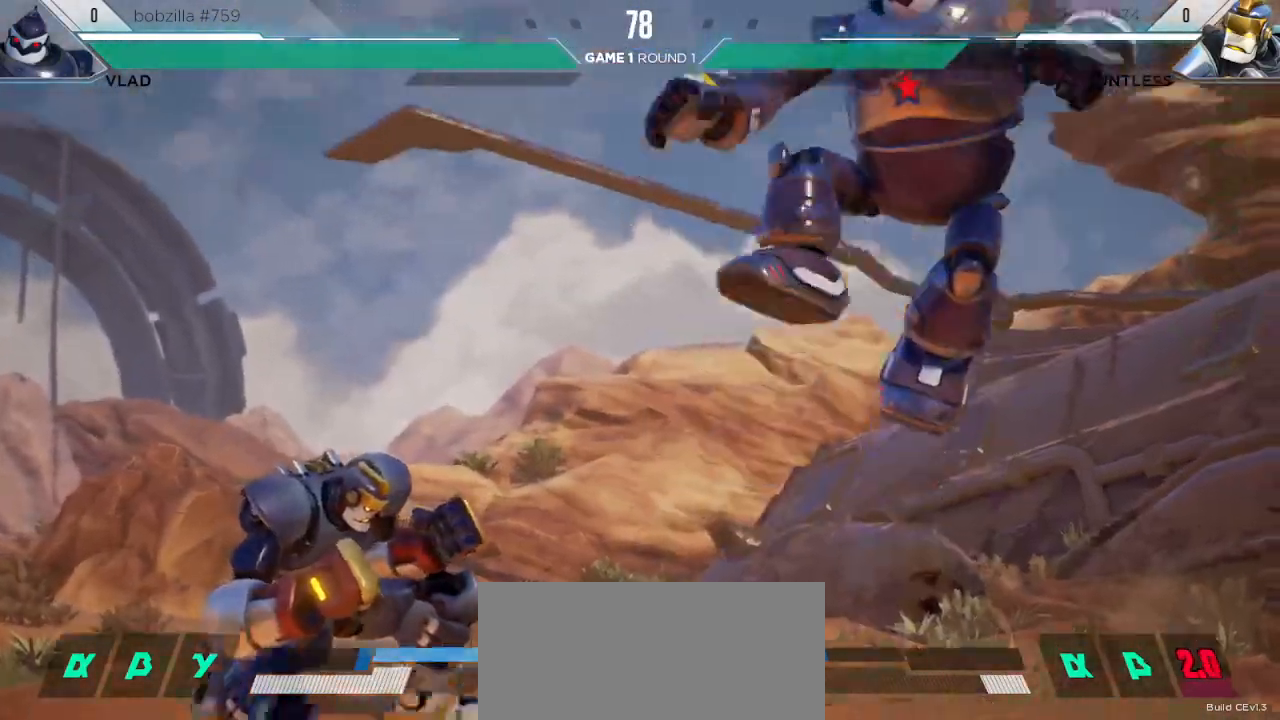
{"keys": ["right"], "events": [[17, "down", "up"], [417, "left", "up"], [500, "right", "down"]]}
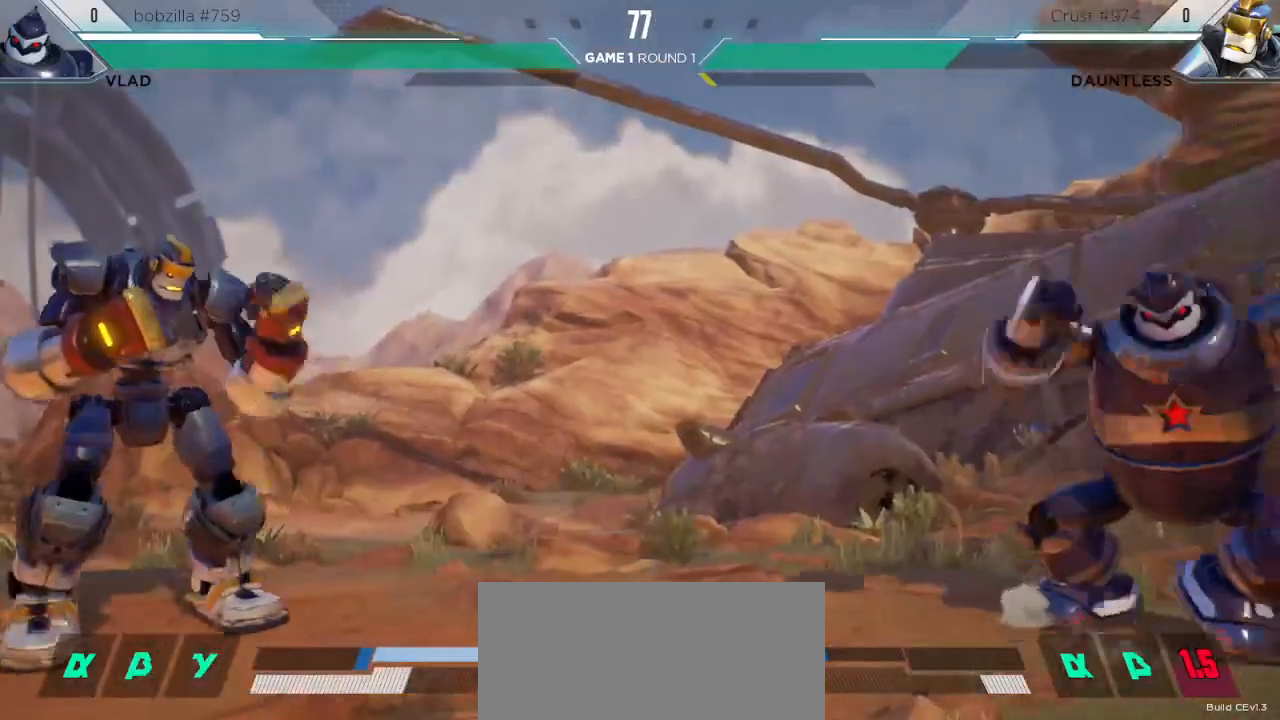
{"keys": [], "events": [[250, "up", "down"], [383, "up", "up"], [433, "right", "up"]]}
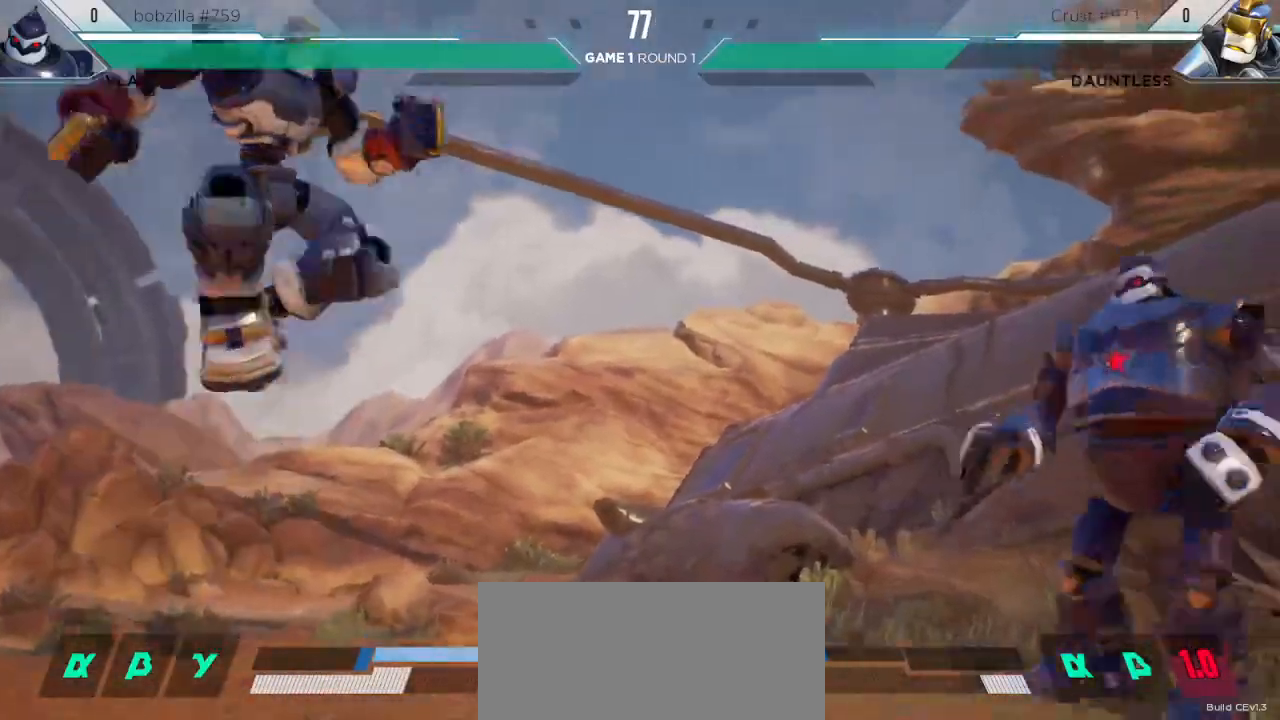
{"keys": ["left"], "events": [[50, "left", "down"], [333, "down", "down"], [400, "down", "up"]]}
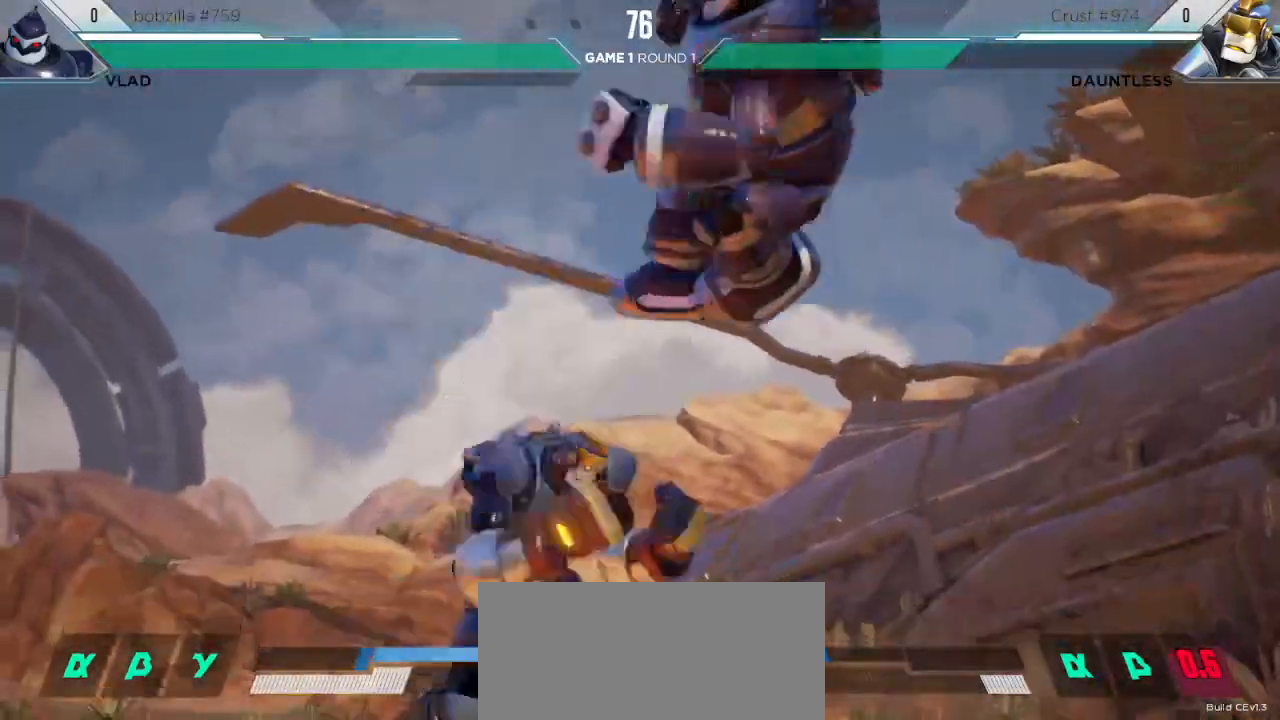
{"keys": ["down", "l", "left"], "events": [[200, "l", "down"], [283, "l", "up"], [367, "down", "down"], [500, "l", "down"]]}